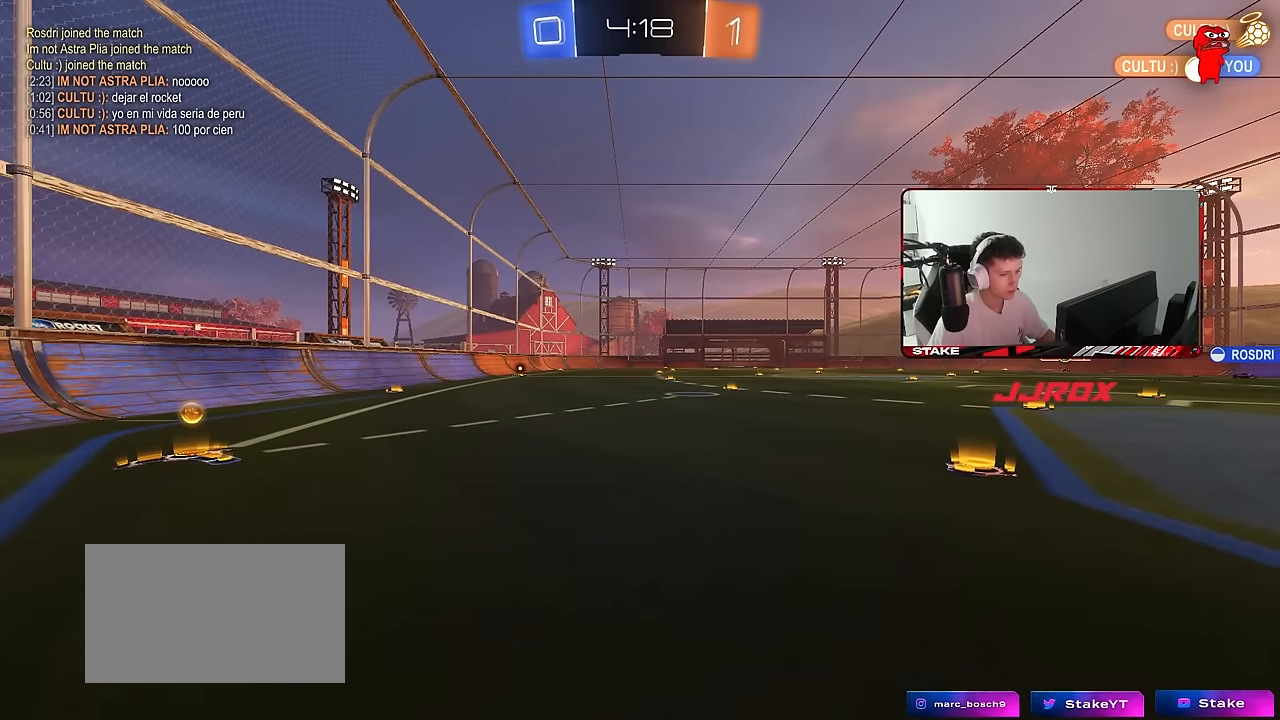
Gameplay with keyboard and mouse; each line is a JSON object with the keys and mouse buttons held at the frame after it. "events" lists presses ("down") and releases ("up") of "1", "2", "3", "4", "5", "a", "alt", "c", "caps_lock", "ctrl", "d", "e", "f", "g", "q", "r", "s", "shift", "space", "t", "tab", "v", "w", "x", "z", "mouse_left", "mouse_wheel" and "mouse_right" between this image and that frame as [ms after this image, input, new state], when the widget could be followed in between. "mouse_left", "mouse_wheel", "mouse_right" = the "left", "wheel", "right" buttons of the "mouse" list. No other keys are recorded. "wheel" means that the mouse wheel is clicked or scrolled. "mouse_move" is the direction in which the mouse moves at that frame (one of eight, or "still"), when it could be read.
{"keys": ["d", "space", "w"], "mouse": [], "mouse_move": "still", "events": [[350, "space", "down"]]}
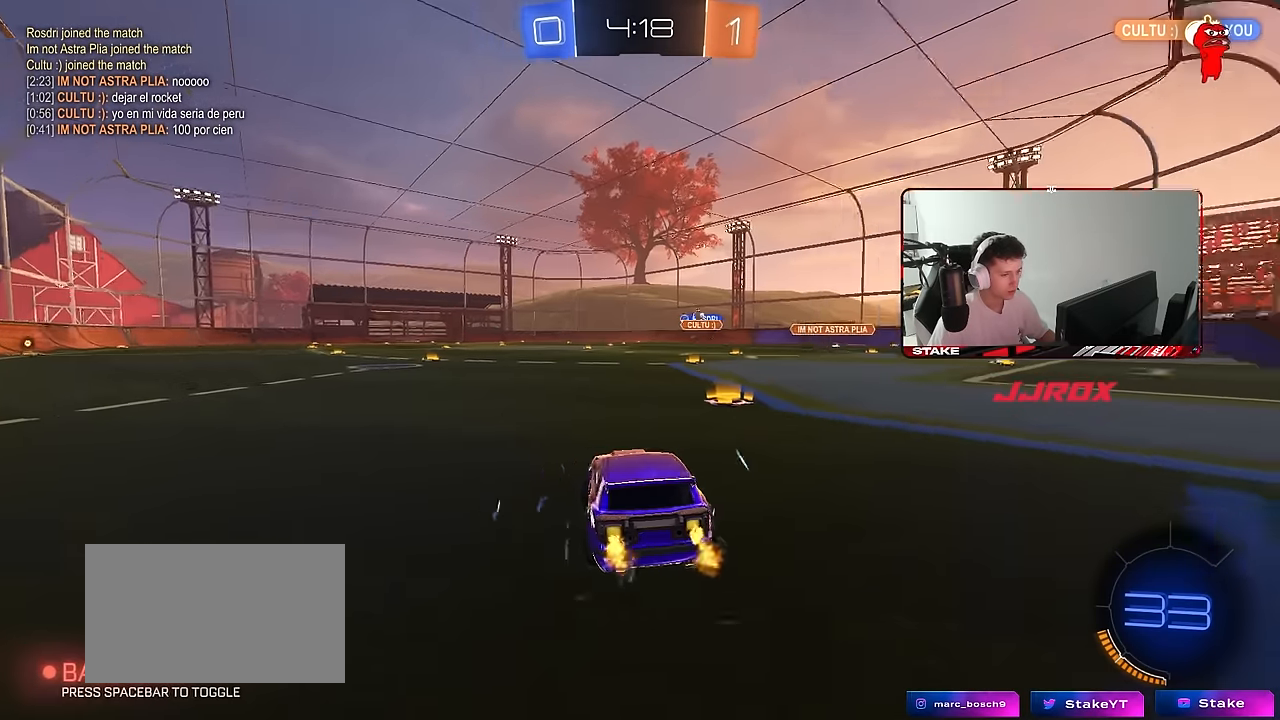
{"keys": ["d", "w"], "mouse": [], "mouse_move": "still", "events": [[33, "space", "up"], [83, "d", "up"], [350, "d", "down"]]}
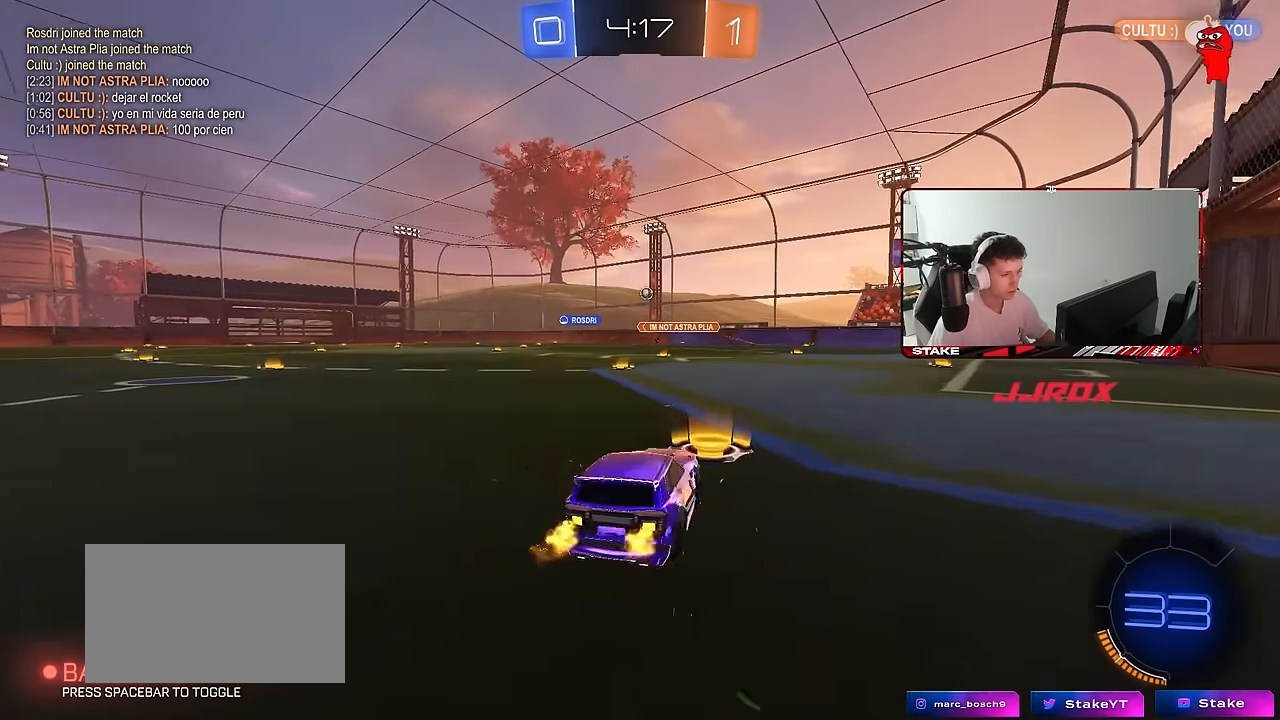
{"keys": ["d"], "mouse": [], "mouse_move": "still", "events": [[283, "a", "down"], [283, "d", "up"], [283, "mouse_right", "down"], [316, "mouse_right", "up"], [366, "w", "up"], [416, "a", "up"], [466, "d", "down"]]}
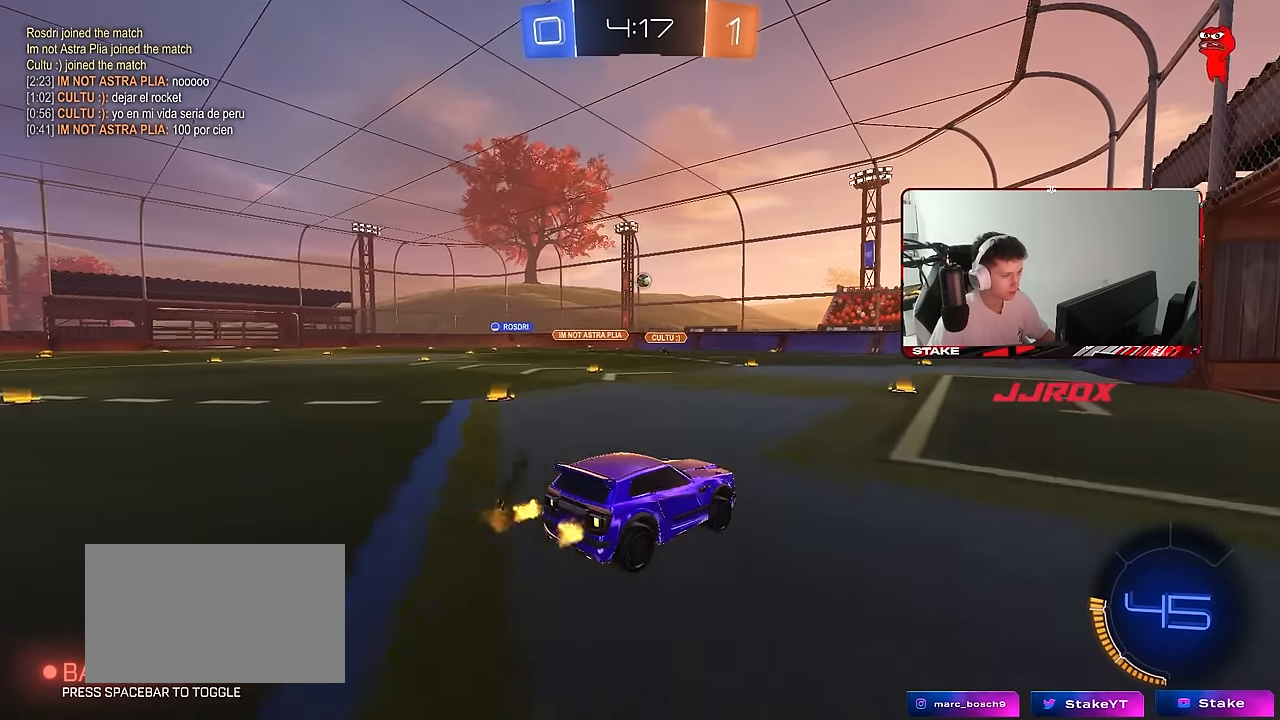
{"keys": ["d", "s"], "mouse": [], "mouse_move": "still", "events": [[100, "d", "up"], [333, "s", "down"], [433, "d", "down"]]}
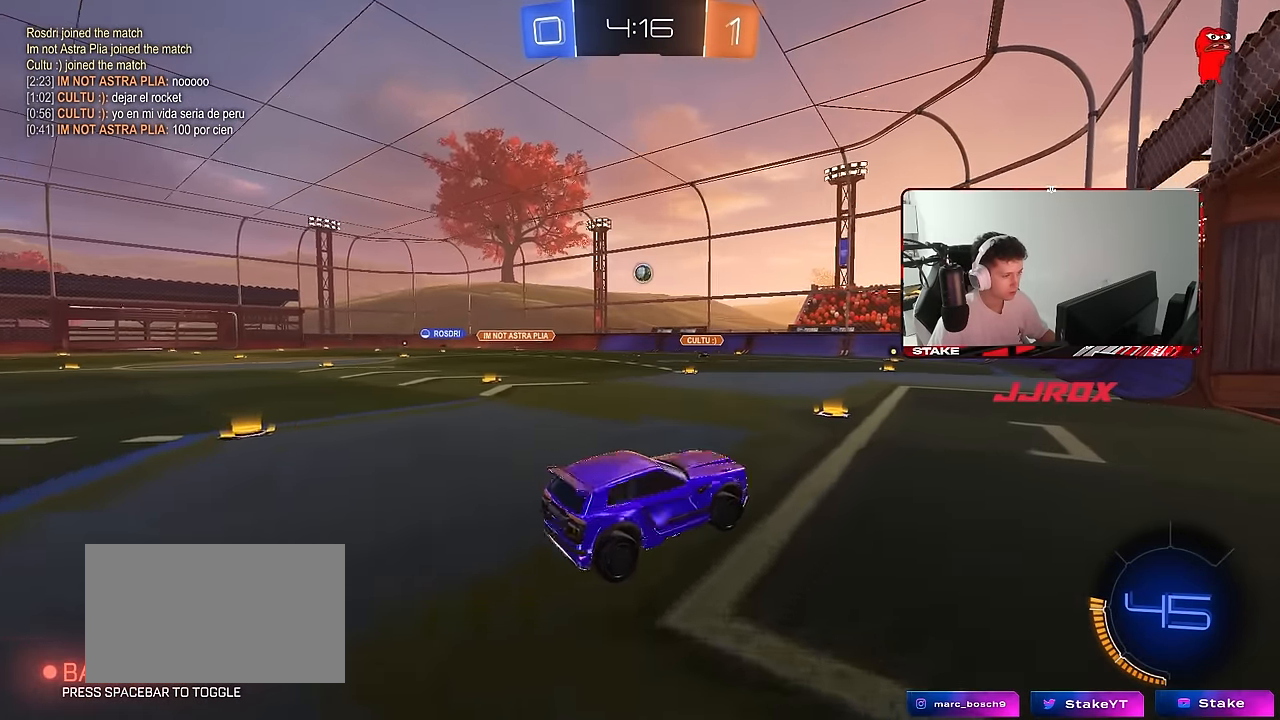
{"keys": ["d", "w"], "mouse": [], "mouse_move": "still", "events": [[33, "a", "down"], [83, "d", "up"], [83, "s", "up"], [166, "a", "up"], [216, "w", "down"], [316, "mouse_right", "down"], [350, "d", "down"], [450, "mouse_right", "up"]]}
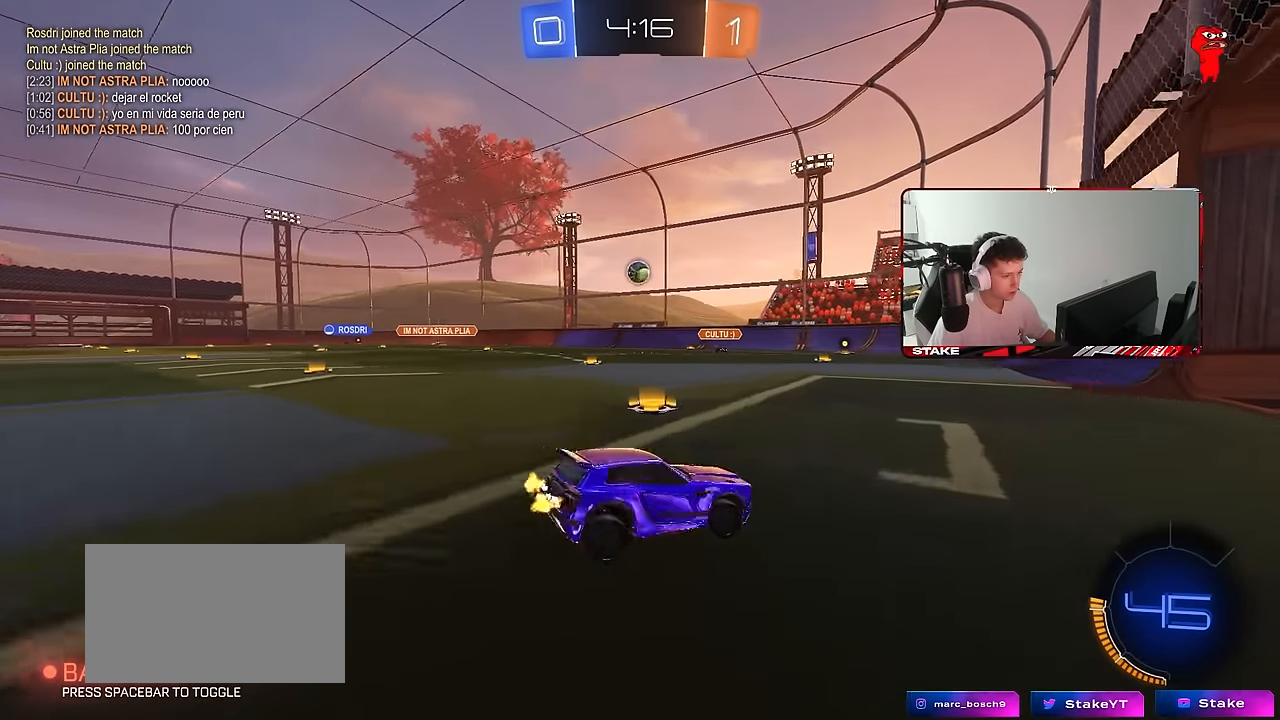
{"keys": ["w"], "mouse": [], "mouse_move": "still", "events": [[50, "d", "up"], [50, "w", "up"], [133, "s", "down"], [183, "d", "down"], [283, "s", "up"], [333, "d", "up"], [416, "w", "down"]]}
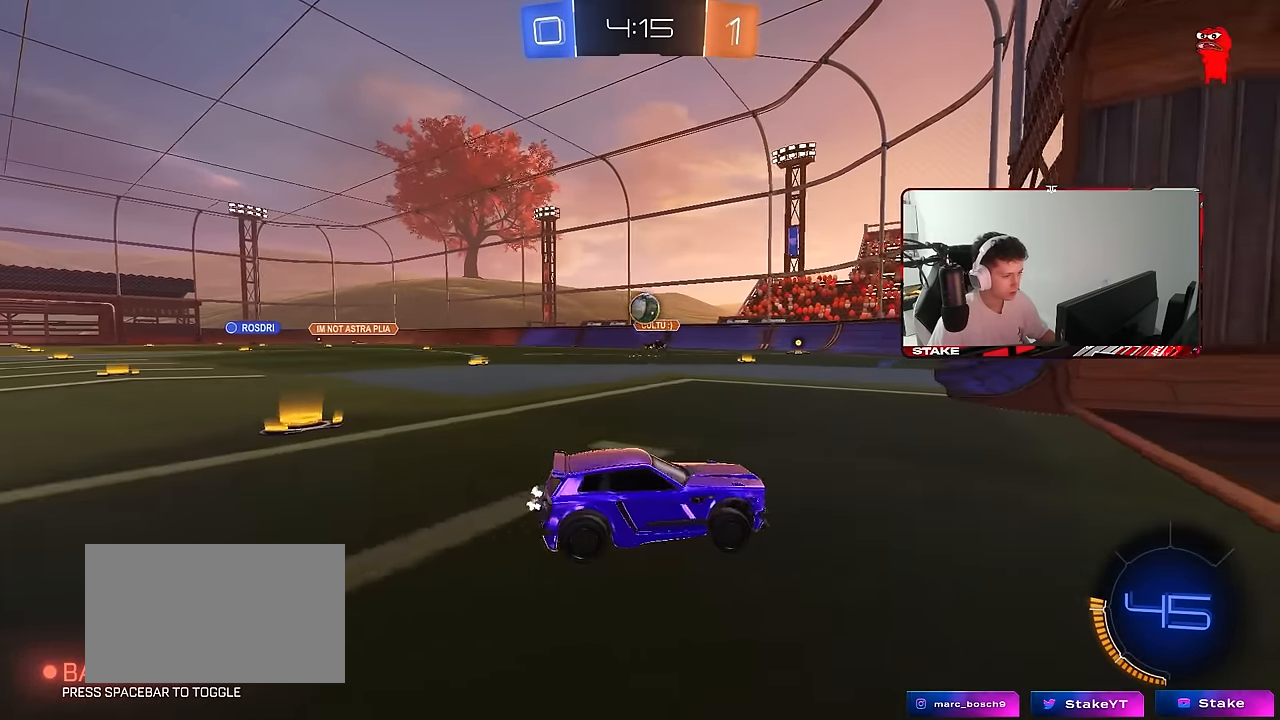
{"keys": [], "mouse": [], "mouse_move": "up-right", "events": [[16, "a", "down"], [200, "a", "up"], [200, "w", "up"], [250, "s", "down"], [300, "d", "down"], [300, "mouse_right", "down"], [350, "a", "down"], [383, "d", "up"], [433, "a", "up"], [433, "mouse_right", "up"], [433, "s", "up"]]}
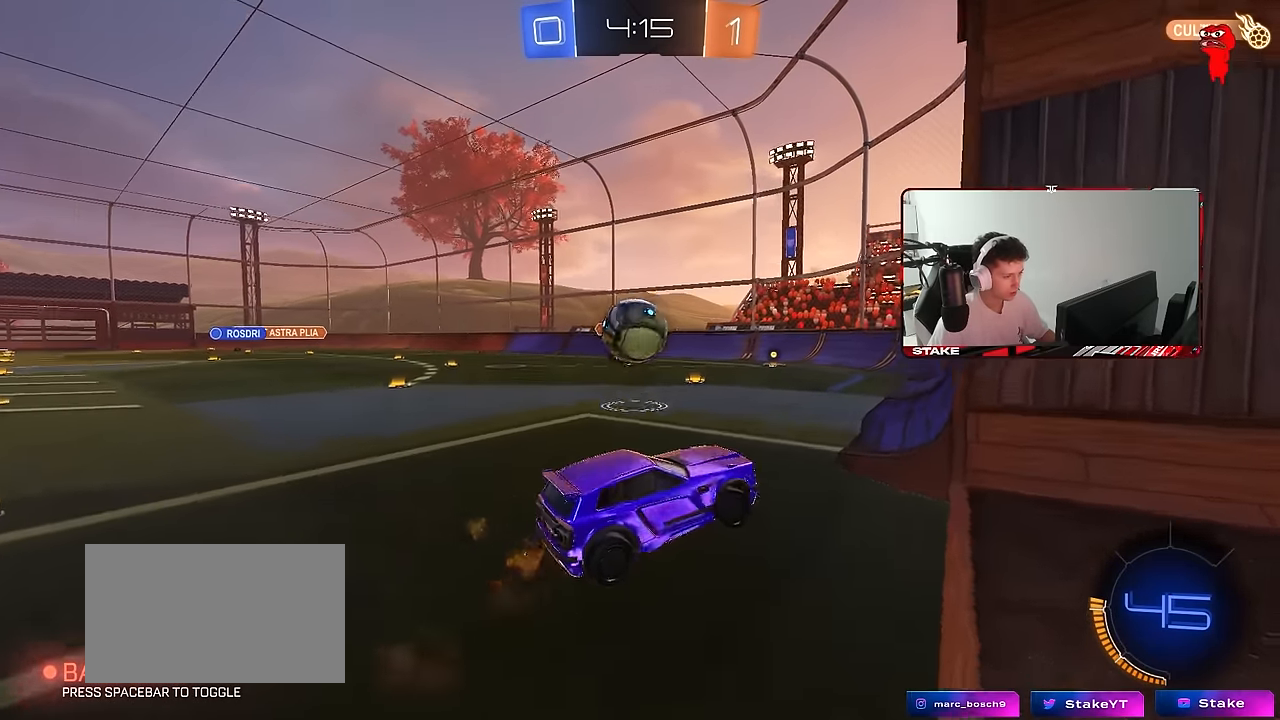
{"keys": ["a", "s", "shift"], "mouse": [], "mouse_move": "still", "events": [[33, "d", "down"], [166, "a", "down"], [166, "d", "up"], [166, "s", "down"], [266, "mouse_right", "down"], [266, "shift", "down"], [400, "mouse_right", "up"]]}
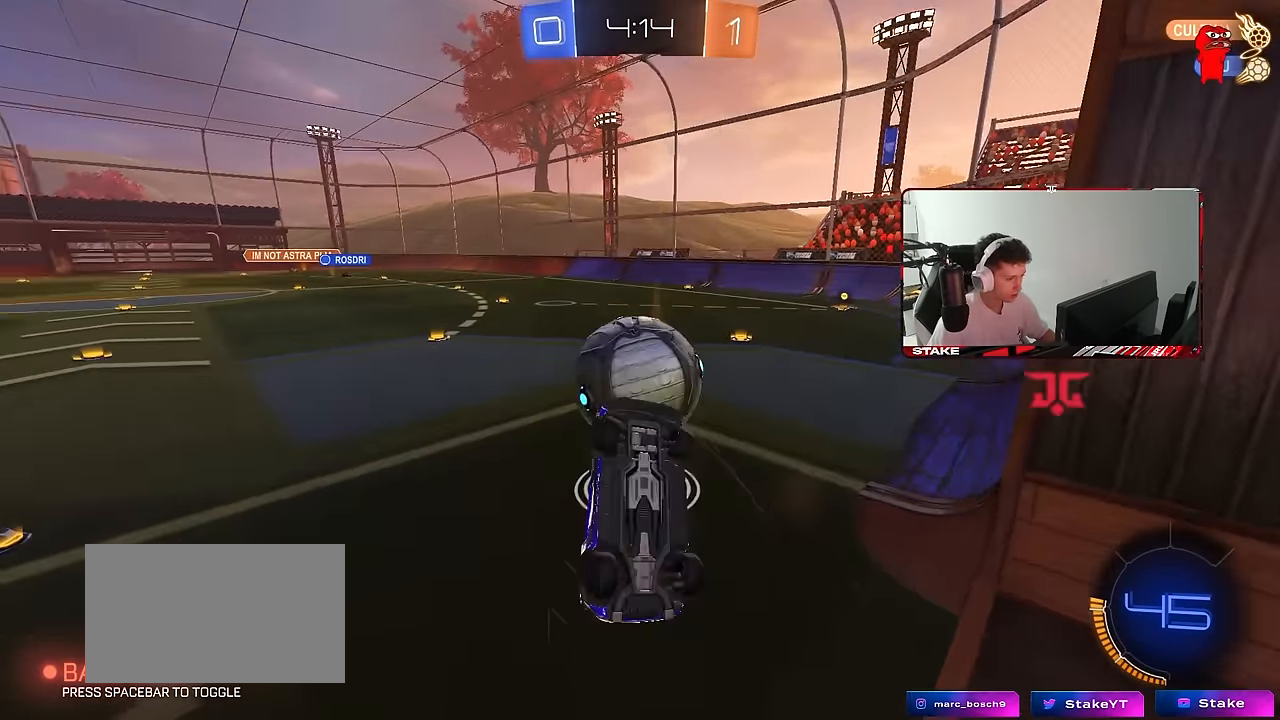
{"keys": ["a", "shift", "w"], "mouse": [], "mouse_move": "still", "events": [[83, "s", "up"], [183, "mouse_left", "down"], [183, "s", "down"], [283, "s", "up"], [366, "w", "down"], [416, "mouse_left", "up"]]}
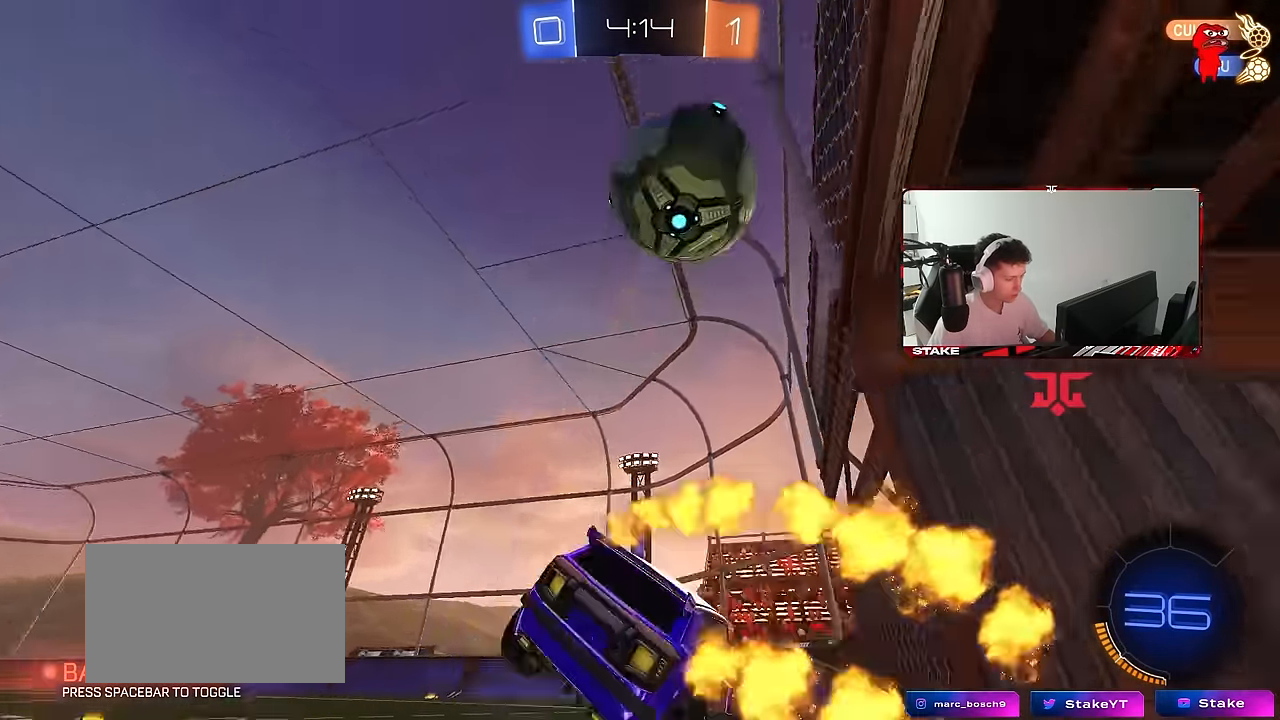
{"keys": ["a", "w"], "mouse": [], "mouse_move": "still", "events": [[16, "a", "up"], [16, "shift", "up"], [16, "w", "up"], [200, "a", "down"], [433, "w", "down"]]}
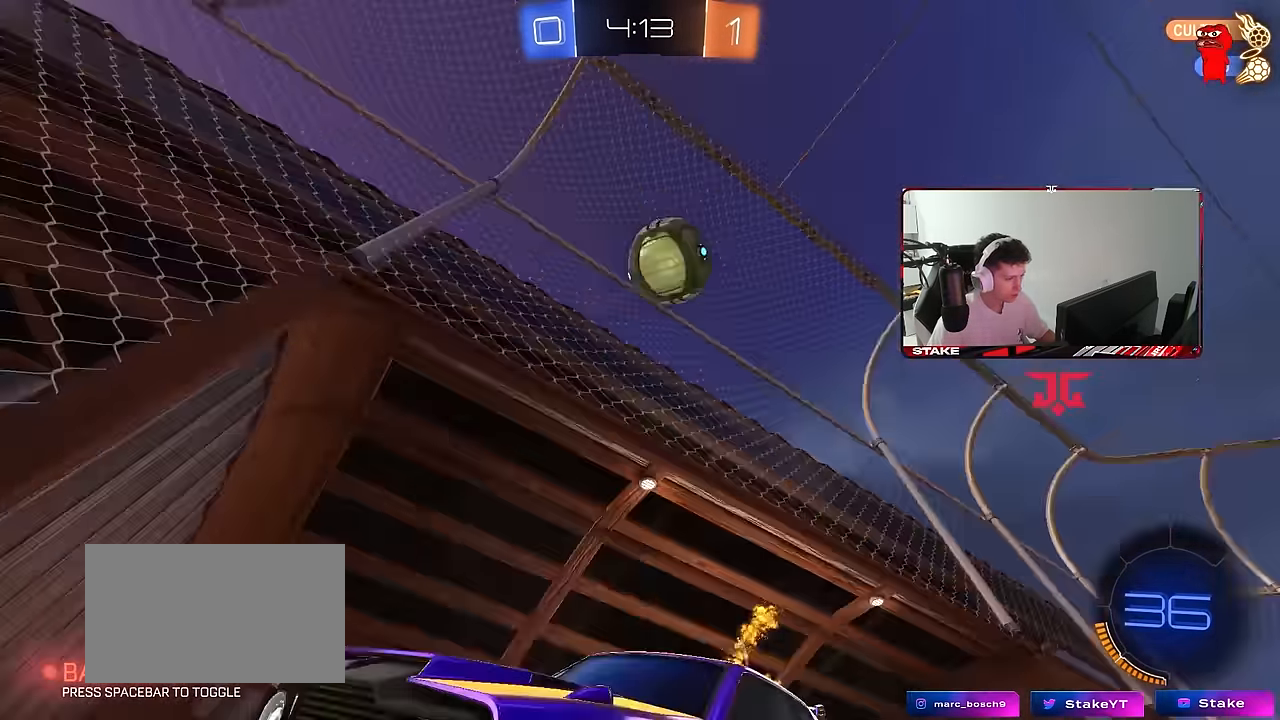
{"keys": ["d", "s", "shift"], "mouse": [], "mouse_move": "still", "events": [[33, "space", "down"], [66, "w", "up"], [166, "s", "down"], [216, "d", "down"], [216, "space", "up"], [266, "a", "up"], [350, "shift", "down"]]}
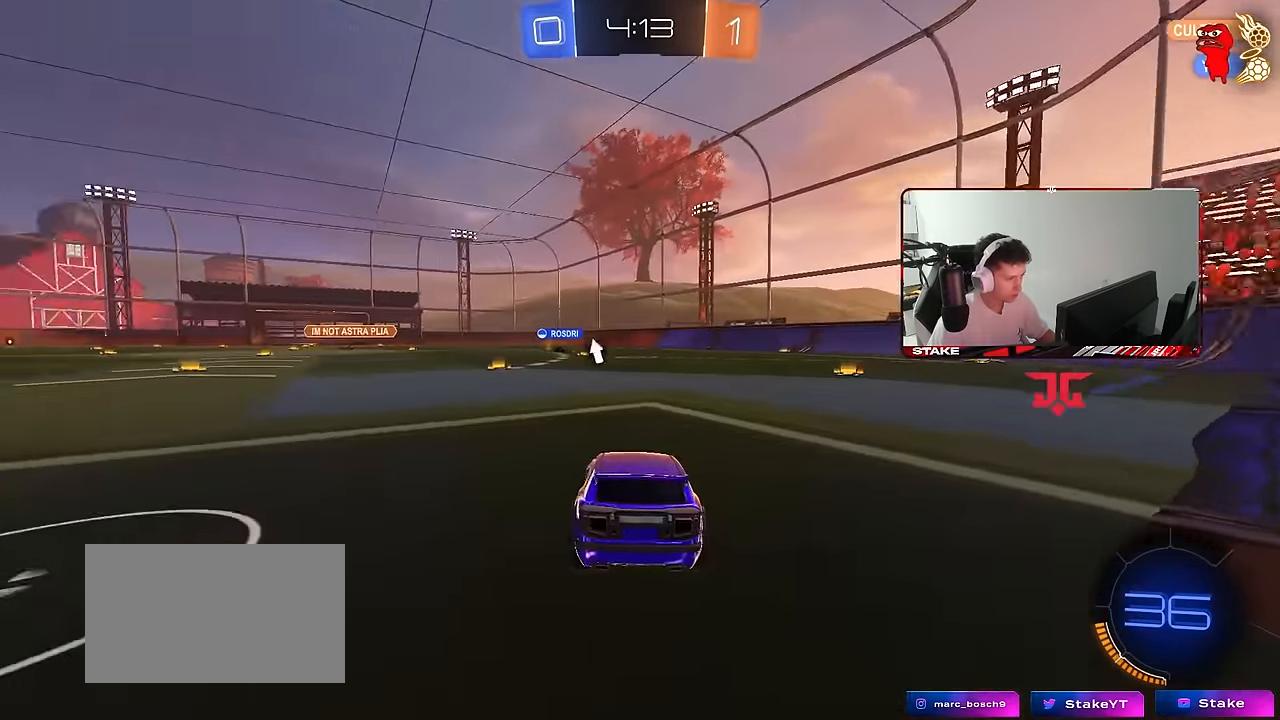
{"keys": ["a", "space", "w"], "mouse": [], "mouse_move": "still", "events": [[183, "s", "up"], [183, "shift", "up"], [283, "d", "up"], [283, "w", "down"], [333, "a", "down"], [366, "space", "down"]]}
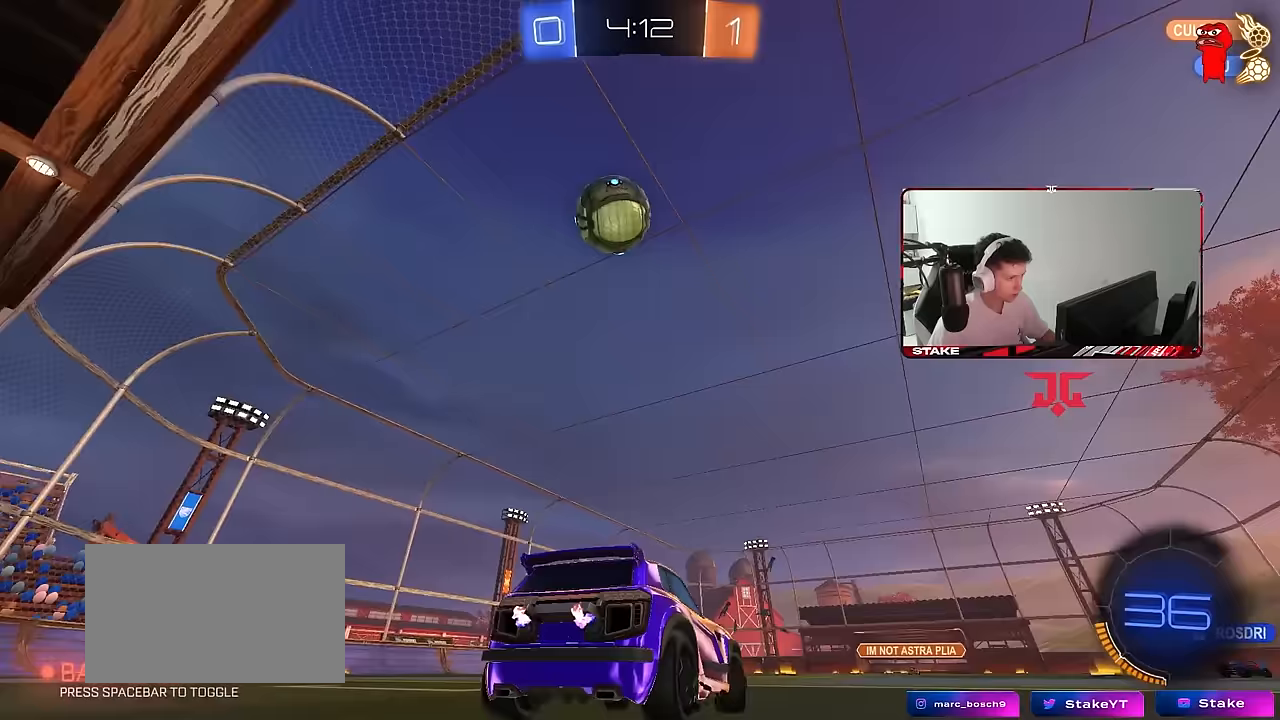
{"keys": ["space", "w"], "mouse": ["left"], "mouse_move": "still", "events": [[17, "space", "up"], [333, "a", "up"], [333, "mouse_left", "down"], [383, "space", "down"], [433, "d", "down"], [483, "d", "up"]]}
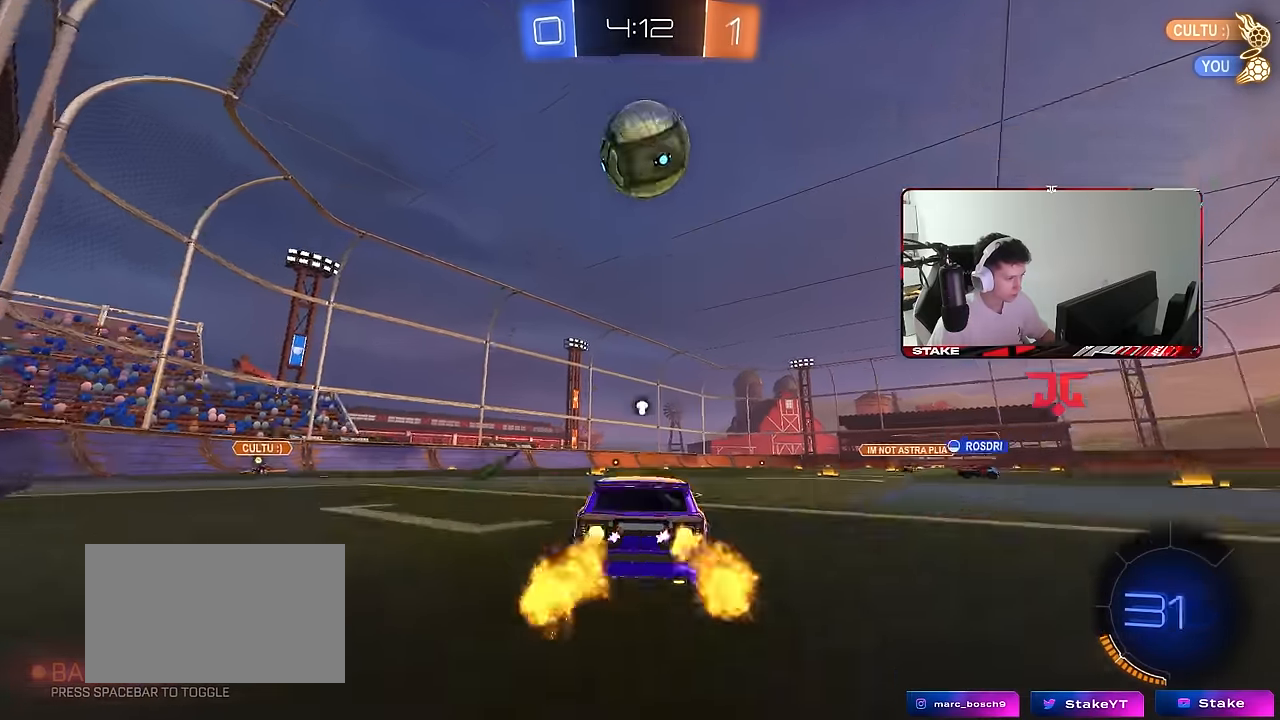
{"keys": ["d", "w"], "mouse": ["left"], "mouse_move": "still", "events": [[83, "space", "up"], [117, "mouse_left", "up"], [317, "a", "down"], [317, "mouse_left", "down"], [400, "a", "up"], [450, "d", "down"]]}
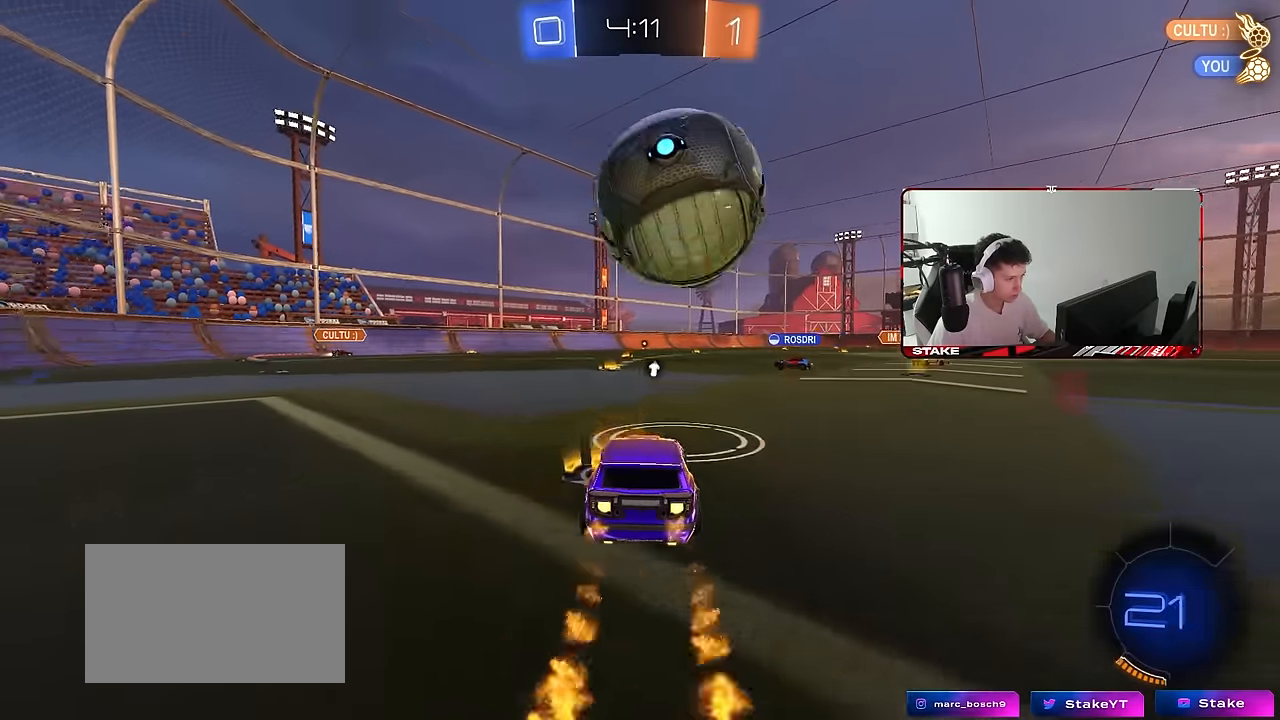
{"keys": ["d", "shift", "w"], "mouse": [], "mouse_move": "down", "events": [[50, "d", "up"], [133, "d", "down"], [183, "mouse_left", "up"], [233, "d", "up"], [233, "mouse_left", "down"], [317, "mouse_left", "up"], [317, "w", "up"], [367, "d", "down"], [367, "mouse_right", "down"], [417, "shift", "down"], [417, "w", "down"], [467, "mouse_right", "up"]]}
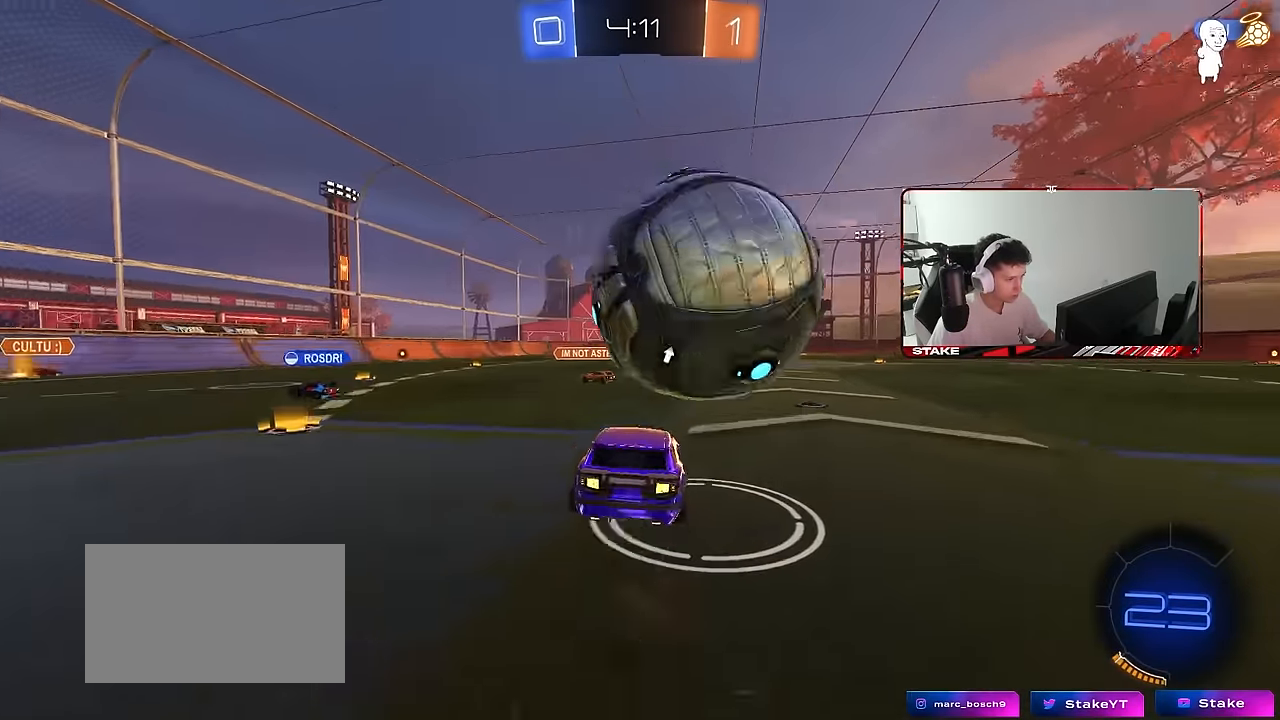
{"keys": ["d", "shift"], "mouse": [], "mouse_move": "still", "events": [[17, "mouse_right", "down"], [67, "s", "down"], [67, "w", "up"], [200, "mouse_right", "up"], [433, "s", "up"]]}
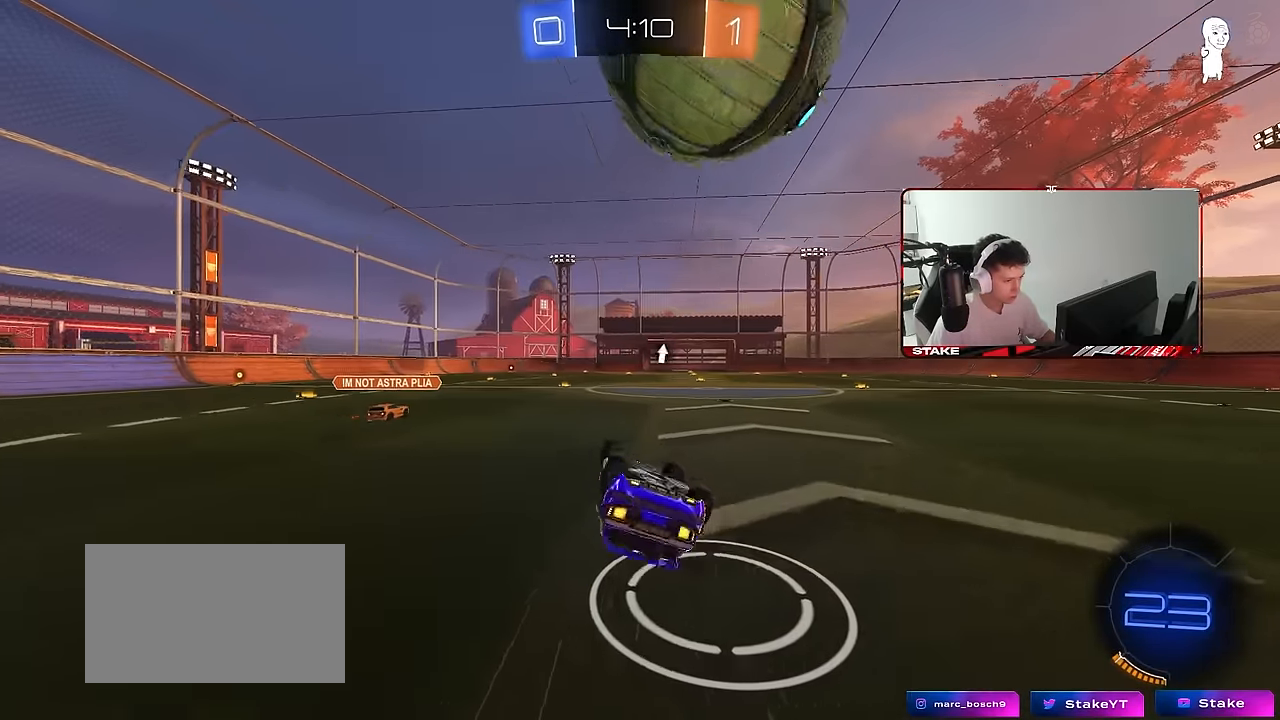
{"keys": [], "mouse": [], "mouse_move": "still", "events": [[33, "s", "down"], [167, "s", "up"], [267, "w", "down"], [300, "shift", "up"], [350, "d", "up"], [350, "w", "up"]]}
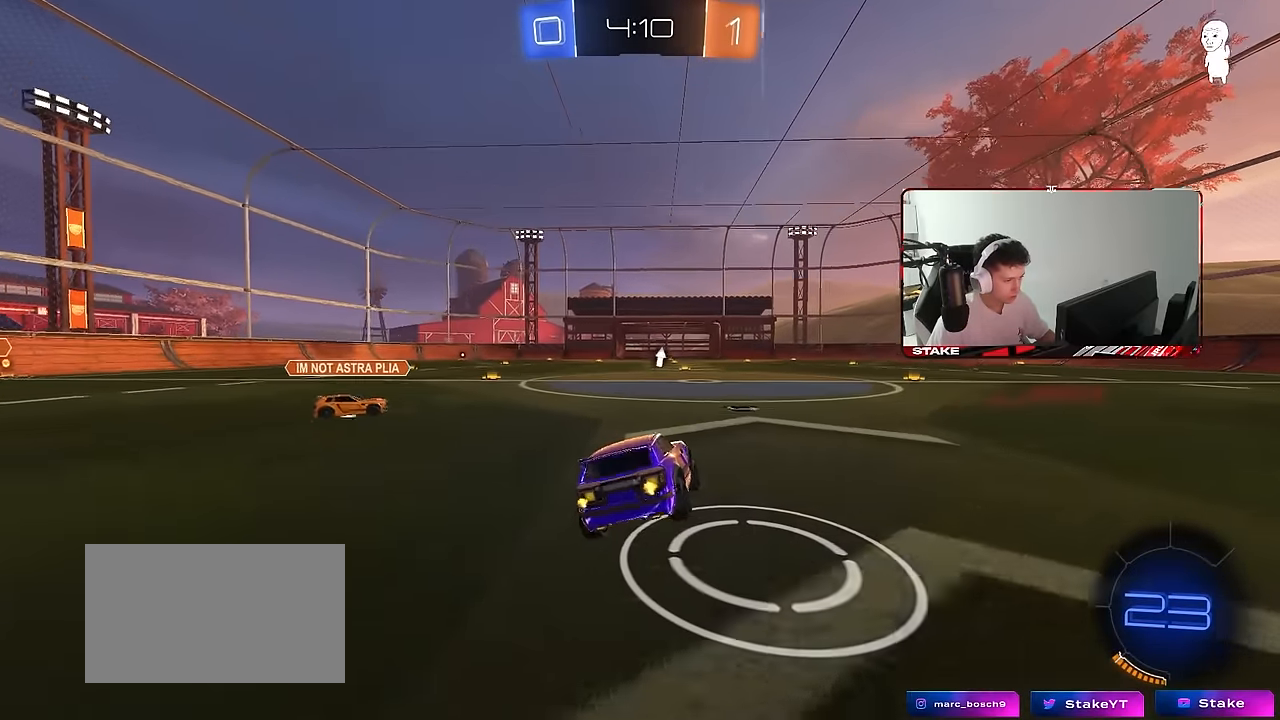
{"keys": ["d", "space", "w"], "mouse": [], "mouse_move": "still", "events": [[83, "s", "down"], [133, "a", "down"], [183, "a", "up"], [233, "d", "down"], [233, "s", "up"], [283, "d", "up"], [367, "d", "down"], [367, "w", "down"], [417, "space", "down"]]}
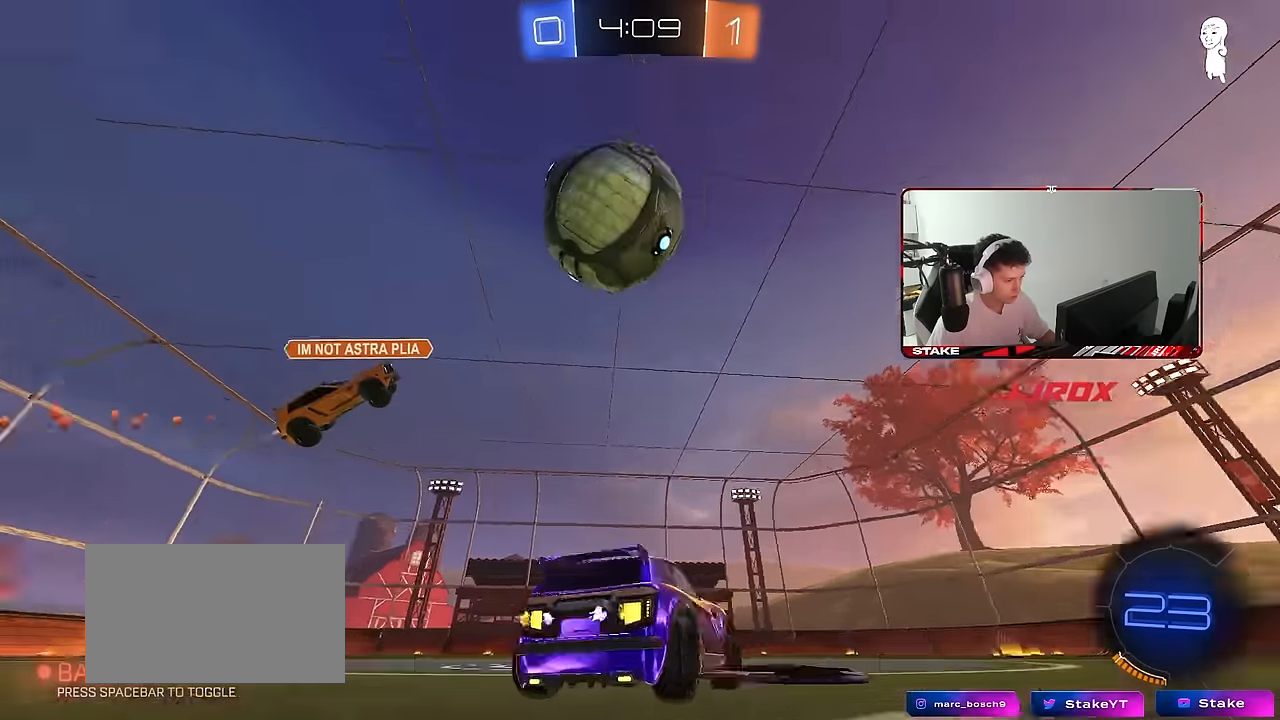
{"keys": ["w"], "mouse": ["left"], "mouse_move": "still", "events": [[100, "space", "up"], [250, "d", "up"], [433, "mouse_left", "down"]]}
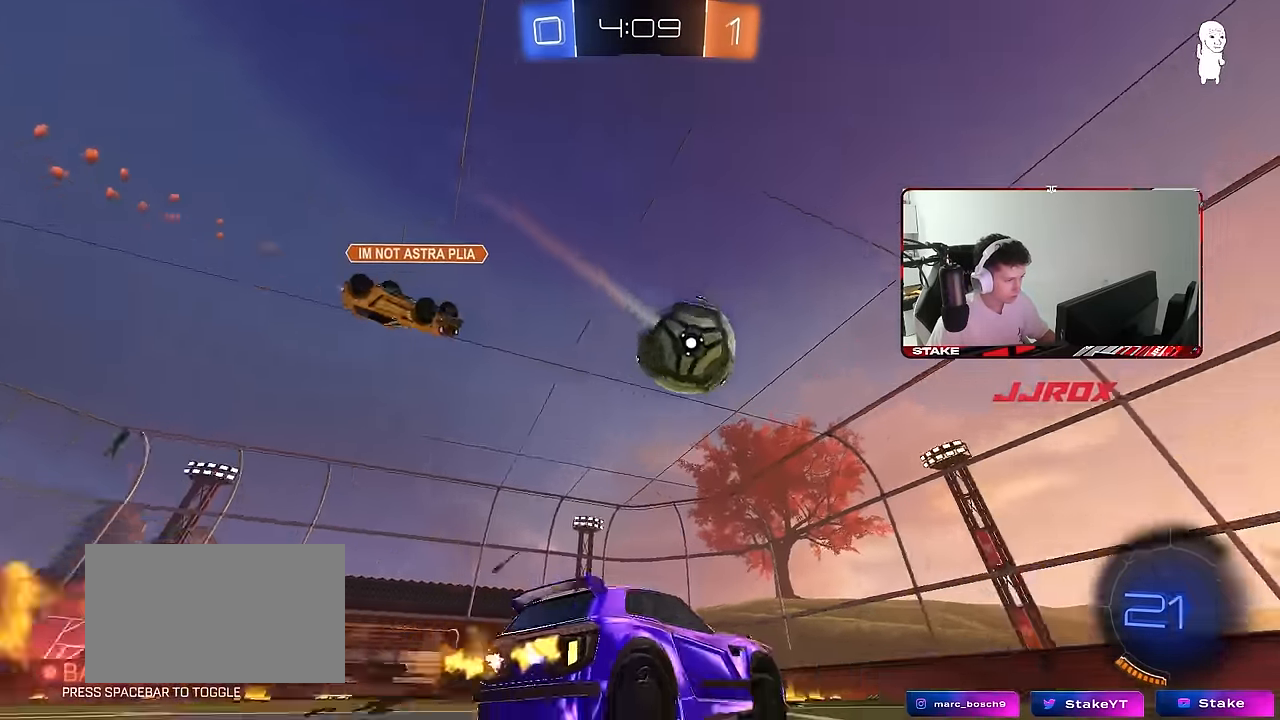
{"keys": ["d", "shift", "space"], "mouse": ["left"], "mouse_move": "still", "events": [[33, "mouse_right", "down"], [67, "d", "down"], [67, "shift", "down"], [100, "mouse_right", "up"], [167, "mouse_right", "down"], [167, "w", "up"], [217, "s", "down"], [267, "mouse_right", "up"], [400, "space", "down"], [500, "s", "up"]]}
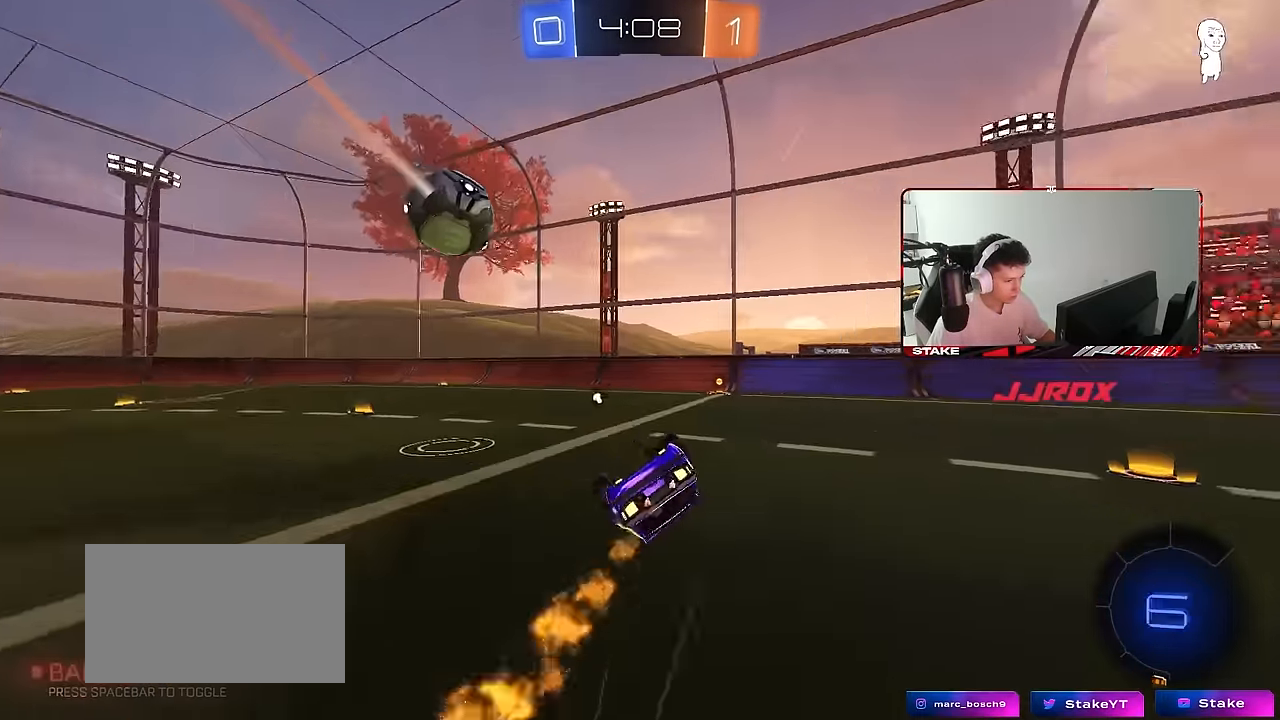
{"keys": [], "mouse": [], "mouse_move": "still", "events": [[50, "space", "up"], [133, "s", "down"], [183, "mouse_left", "up"], [233, "space", "down"], [367, "s", "up"], [367, "space", "up"], [417, "shift", "up"], [467, "d", "up"]]}
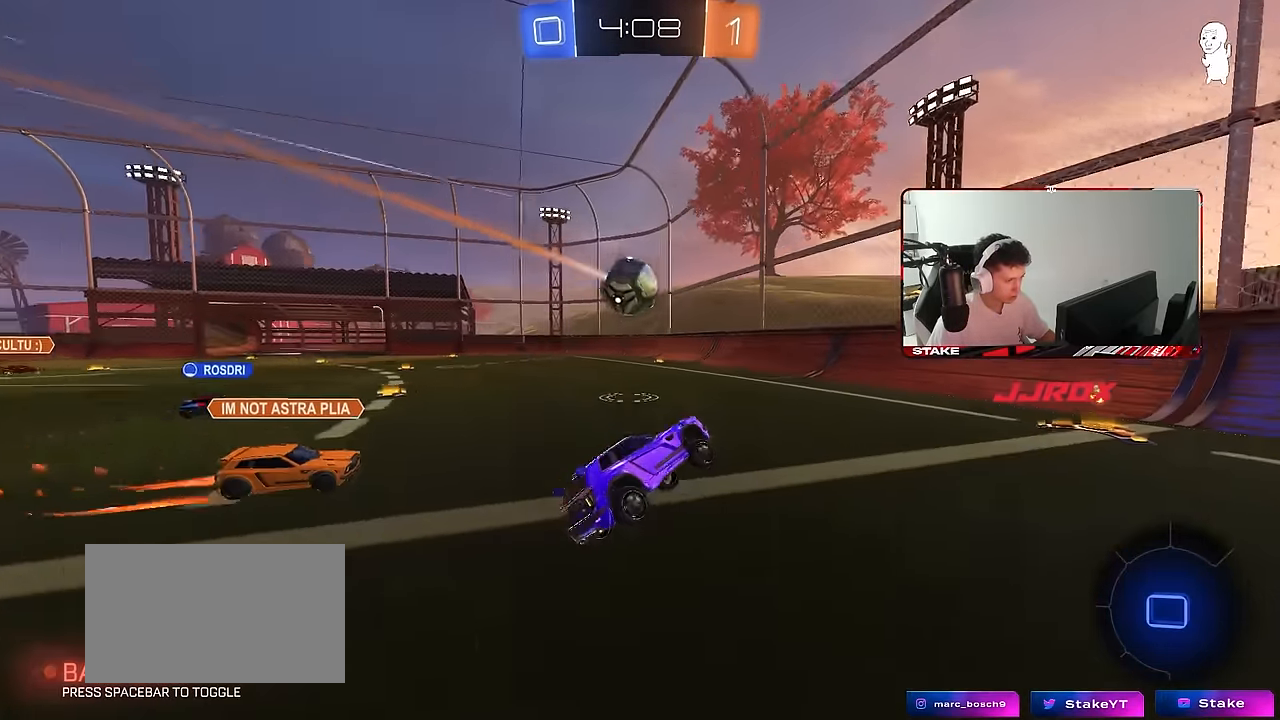
{"keys": ["a", "w"], "mouse": ["left"], "mouse_move": "still", "events": [[50, "d", "down"], [50, "w", "down"], [250, "d", "up"], [300, "a", "down"], [383, "shift", "down"], [433, "shift", "up"], [483, "mouse_left", "down"]]}
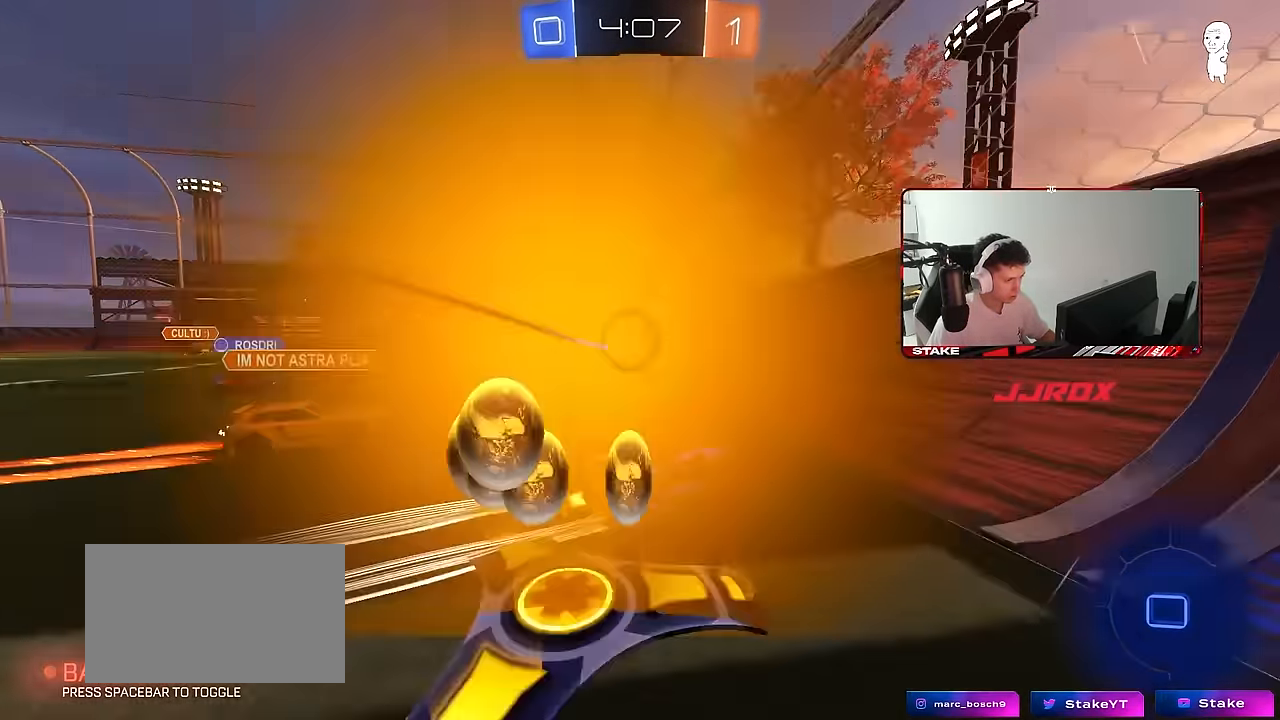
{"keys": ["w"], "mouse": [], "mouse_move": "still", "events": [[33, "a", "up"], [33, "d", "down"], [117, "mouse_left", "up"], [217, "a", "down"], [217, "d", "up"], [500, "a", "up"]]}
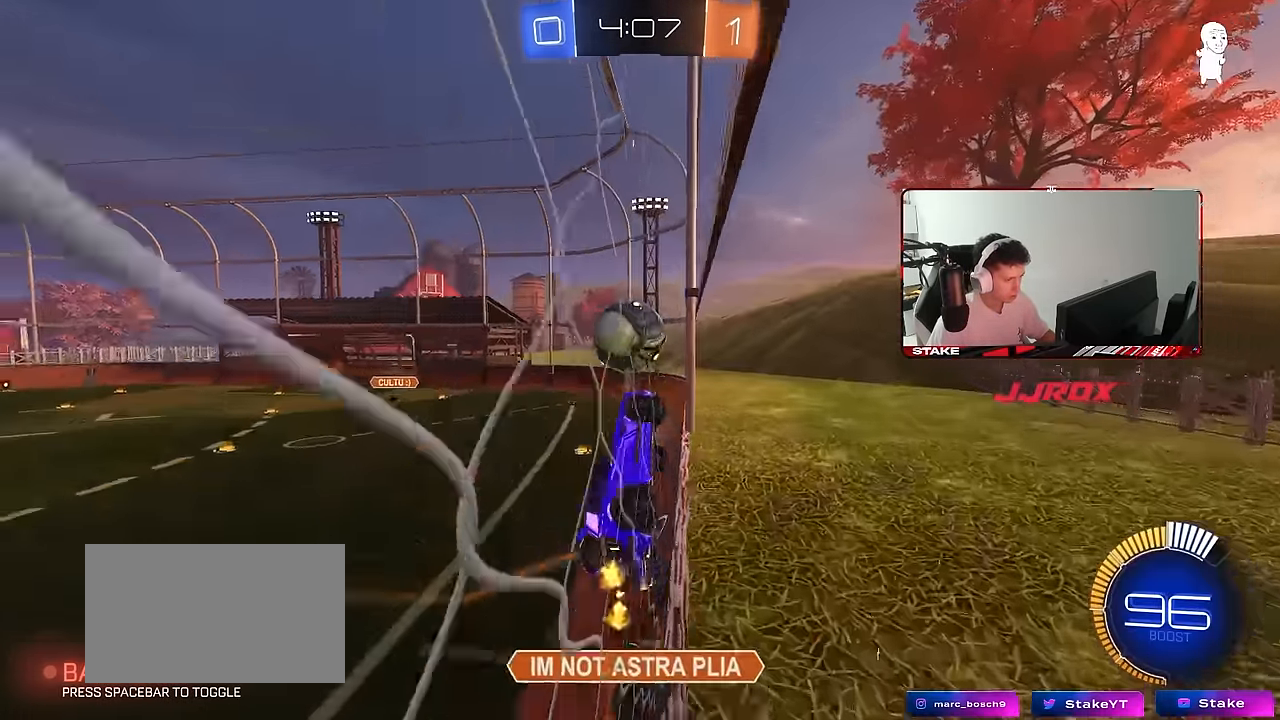
{"keys": ["a", "s"], "mouse": [], "mouse_move": "still", "events": [[50, "mouse_left", "down"], [167, "mouse_left", "up"], [283, "w", "up"], [333, "a", "down"], [333, "w", "down"], [367, "s", "down"], [367, "w", "up"]]}
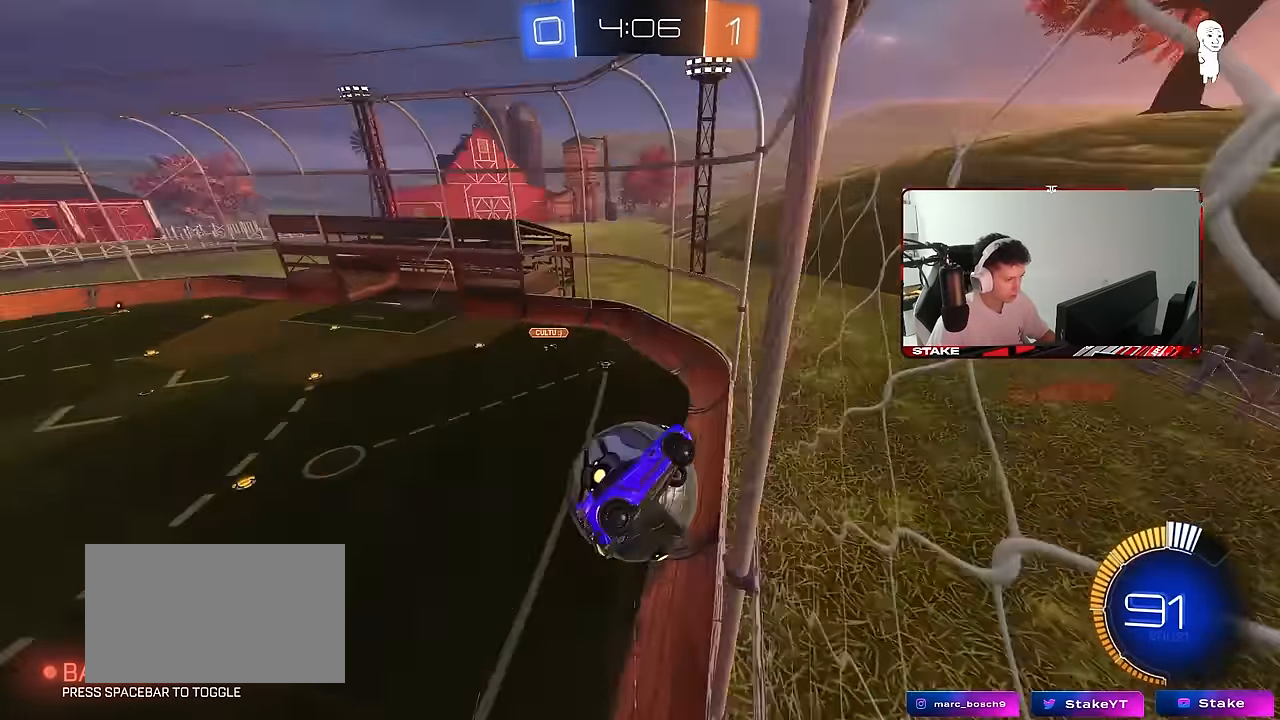
{"keys": ["d", "w"], "mouse": [], "mouse_move": "still", "events": [[100, "shift", "down"], [333, "s", "up"], [383, "a", "up"], [383, "shift", "up"], [433, "d", "down"], [483, "w", "down"]]}
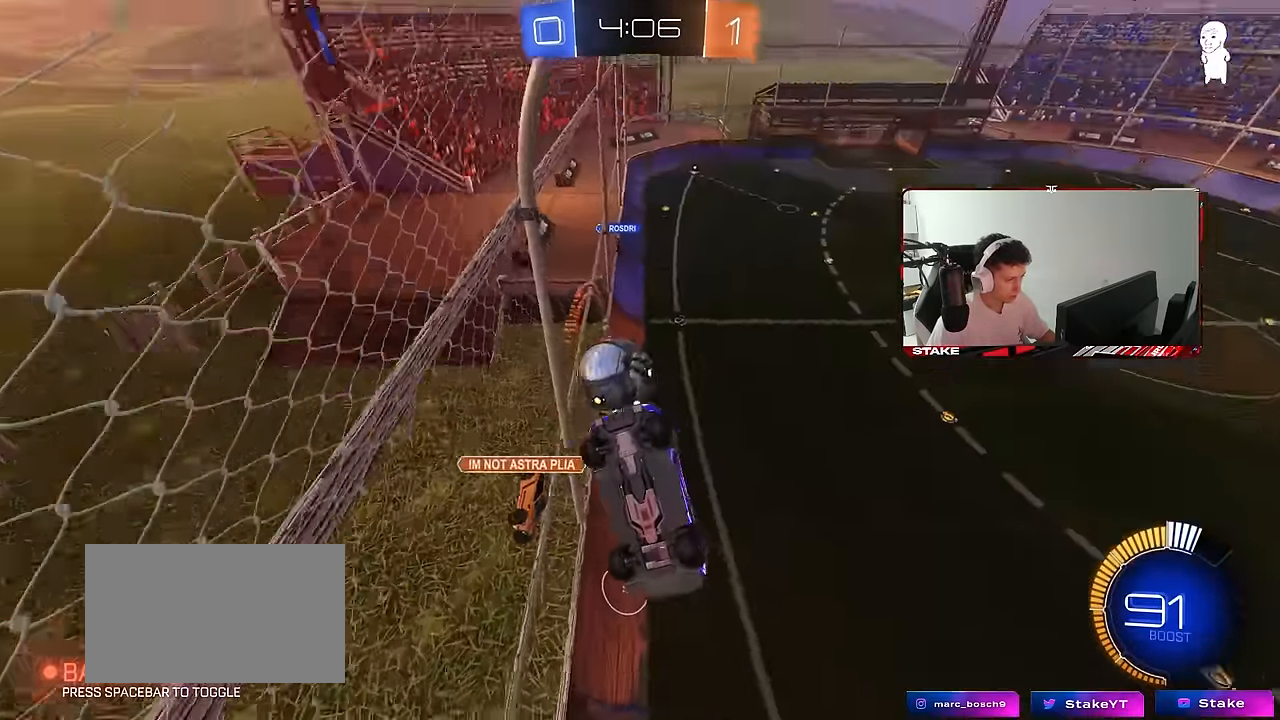
{"keys": ["d", "shift"], "mouse": ["left"], "mouse_move": "still", "events": [[67, "d", "up"], [117, "mouse_left", "down"], [117, "w", "up"], [217, "a", "down"], [267, "s", "down"], [350, "a", "up"], [350, "s", "up"], [400, "d", "down"], [450, "shift", "down"]]}
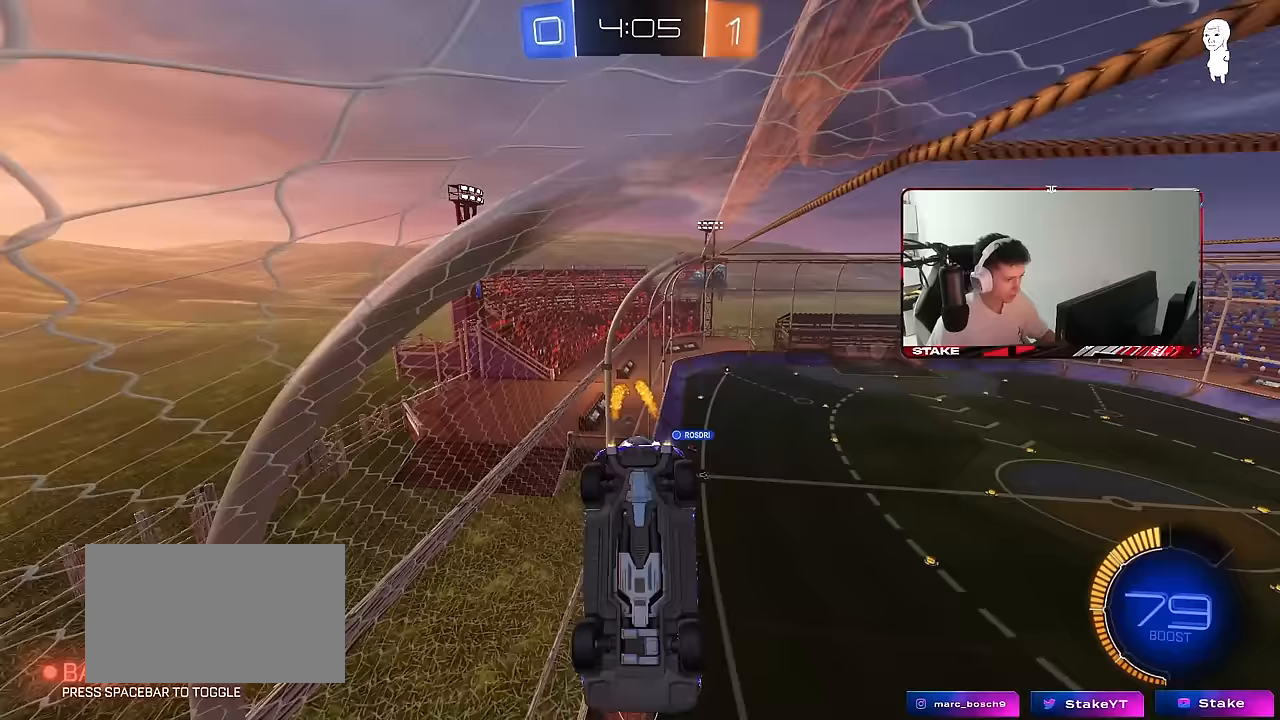
{"keys": ["a", "w"], "mouse": ["left"], "mouse_move": "still", "events": [[50, "mouse_left", "up"], [50, "shift", "up"], [183, "d", "up"], [333, "a", "down"], [333, "w", "down"], [367, "mouse_left", "down"]]}
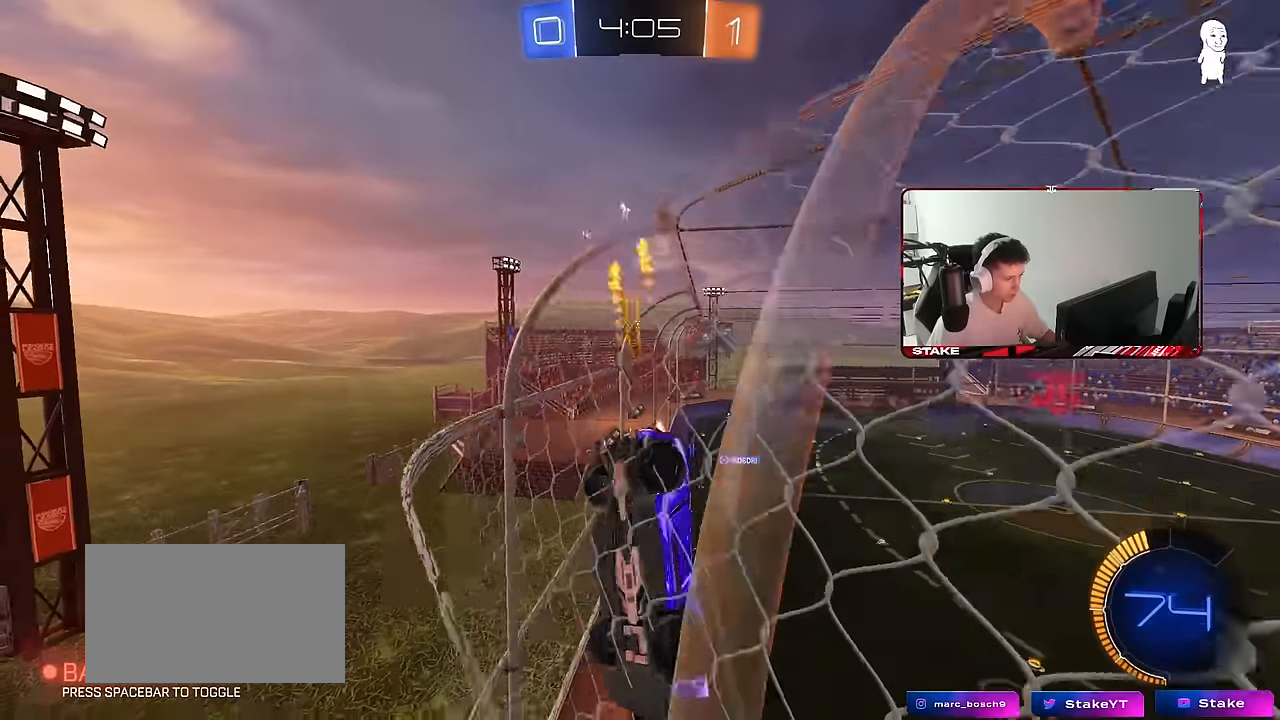
{"keys": ["a", "w"], "mouse": ["left"], "mouse_move": "still", "events": [[17, "shift", "down"], [100, "shift", "up"], [150, "mouse_left", "up"], [333, "mouse_left", "down"]]}
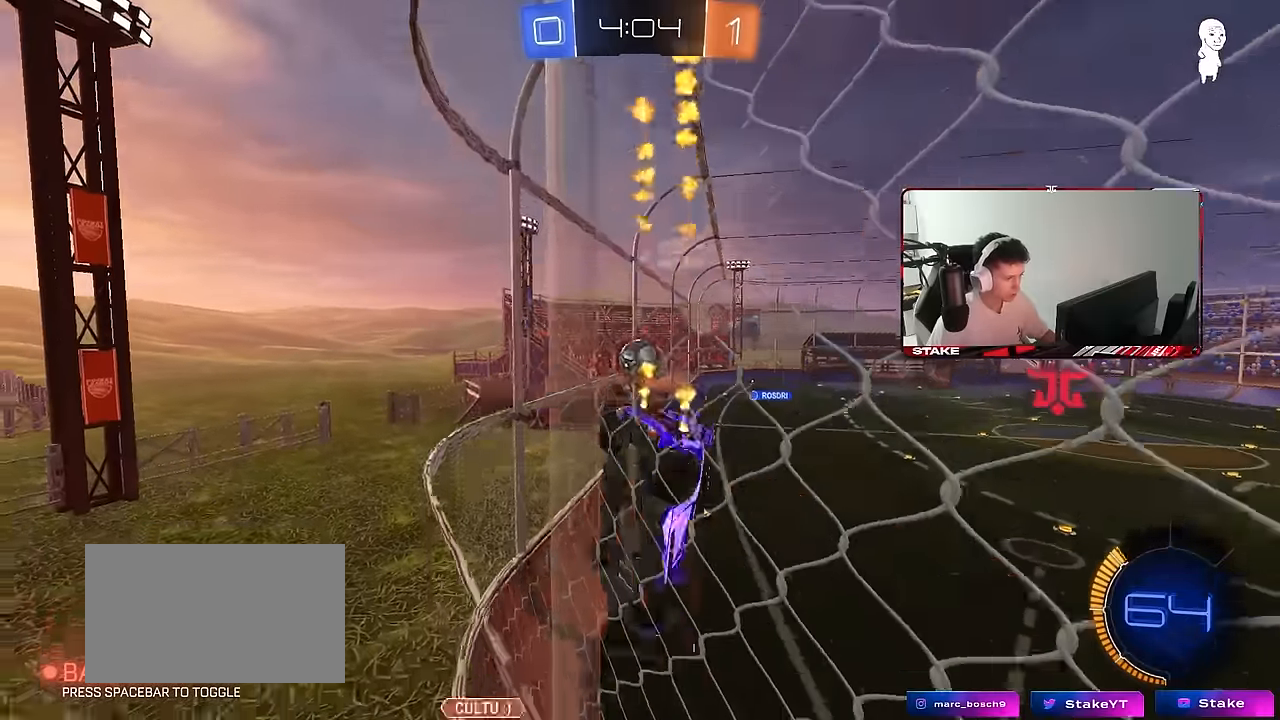
{"keys": ["d", "w"], "mouse": ["left"], "mouse_move": "still", "events": [[350, "a", "up"], [450, "d", "down"]]}
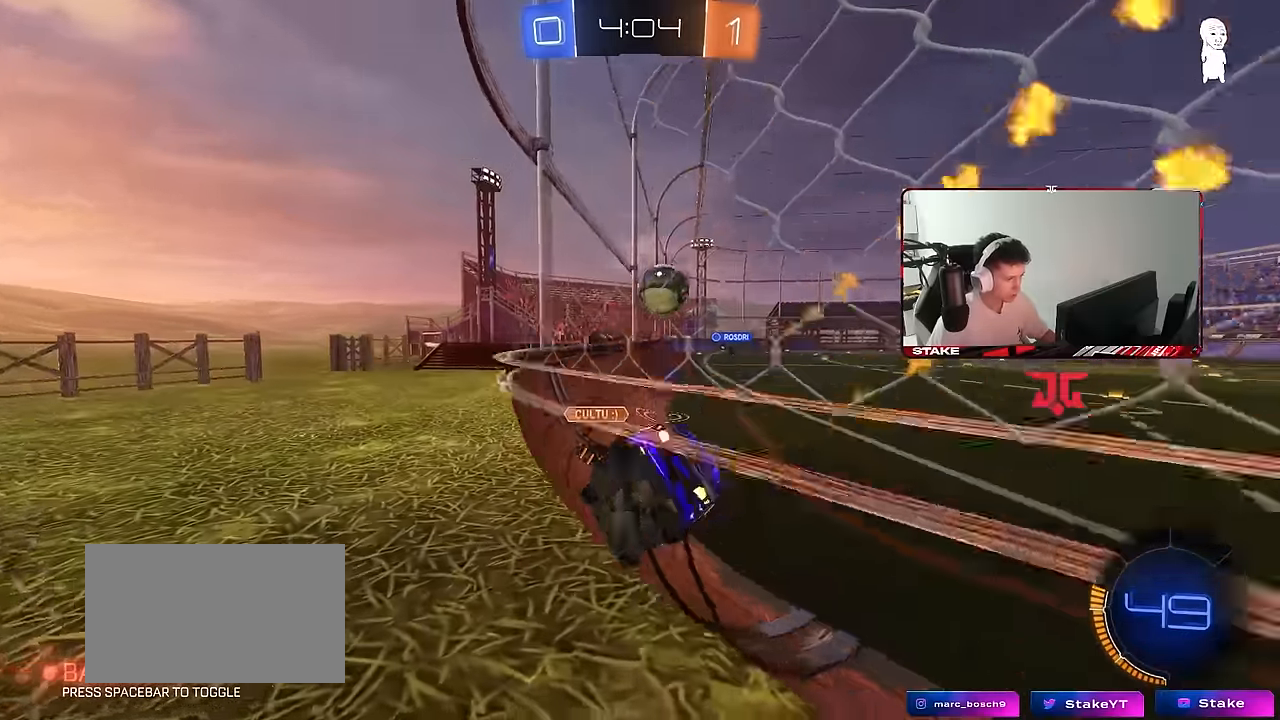
{"keys": ["w"], "mouse": ["left"], "mouse_move": "still", "events": [[50, "d", "up"], [333, "a", "down"], [367, "a", "up"], [417, "d", "down"], [467, "d", "up"]]}
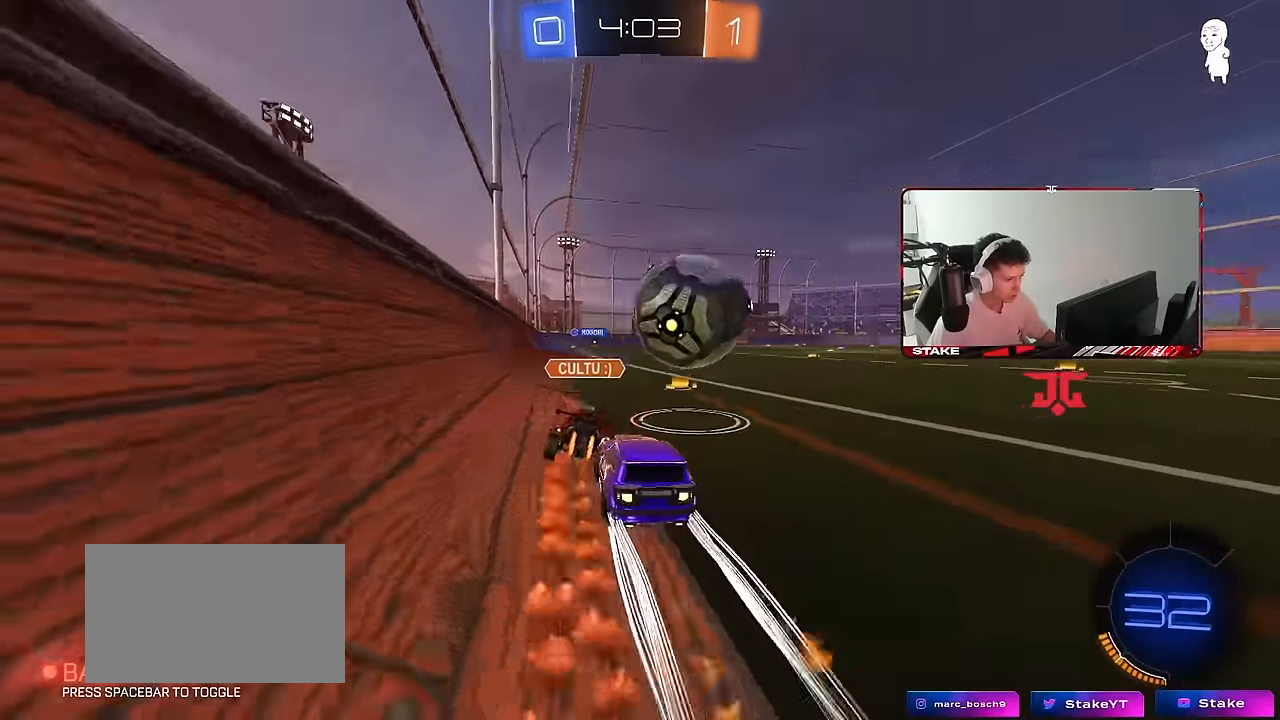
{"keys": ["a", "space", "w"], "mouse": [], "mouse_move": "still", "events": [[17, "a", "down"], [100, "a", "up"], [100, "d", "down"], [250, "d", "up"], [250, "mouse_left", "up"], [300, "a", "down"], [483, "space", "down"]]}